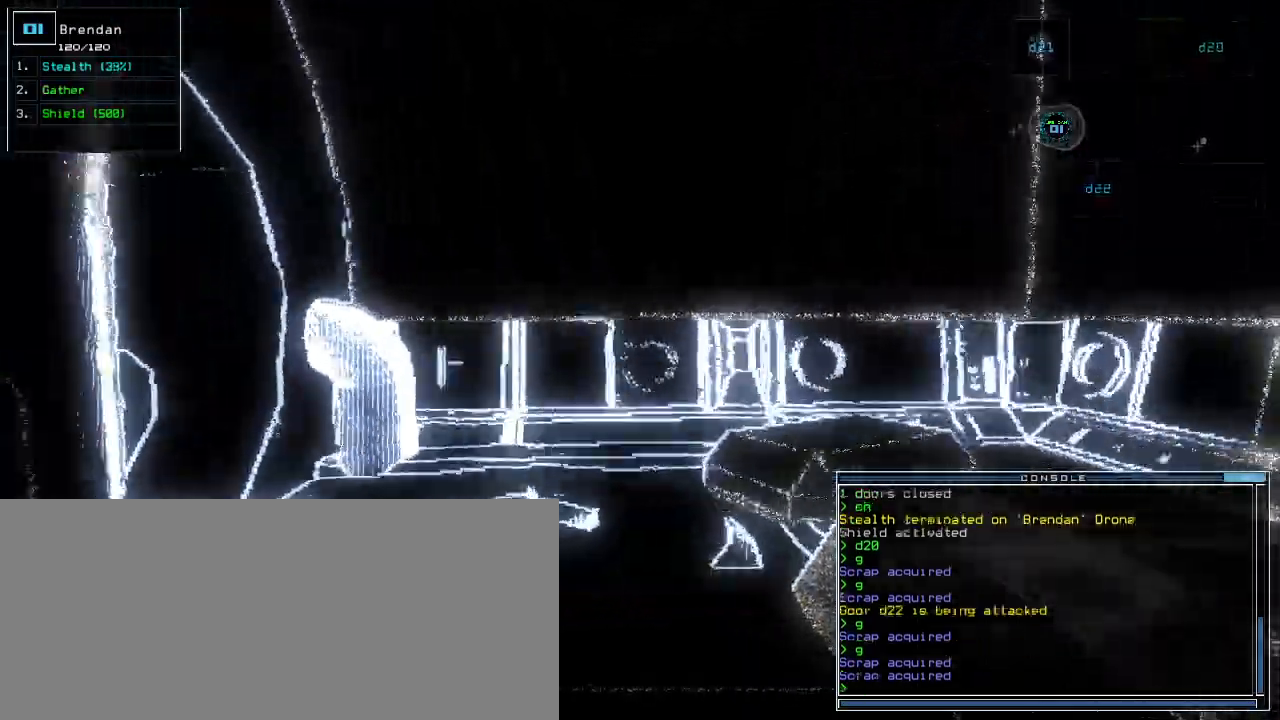
Gameplay with keyboard; each line is a JSON object with the keys held at the frame after it. "events" lists presses ("down") and releases ("up") of ".", "0", "1", "2", "3", "4", "5", "6", "7", "8", "9", "a", "b", "backspace", "c", "caps_lock", "comma", "ctrl_l", "ctrl_r", "d", "down", "e", "equals", "escape", "f", "f7", "g", "h", "i", "j", "k", "l", "left", "m", "minus", "n", "o", "p", "q", "quote", "r", "return", "right", "s", "semicolon", "shift_l", "shift_r", "space", "t", "tab", "tilde", "u", "up", "v", "w", "x", "y" and "z" between this image and that frame as [ms after this image, input, new state], when the widget could be followed in between. No other keys are recorded. Mouse input is not recorded.
{"keys": [], "events": [[280, "g", "down"], [320, "g", "up"], [320, "return", "down"], [320, "up", "up"], [380, "return", "up"], [440, "space", "down"], [500, "space", "up"]]}
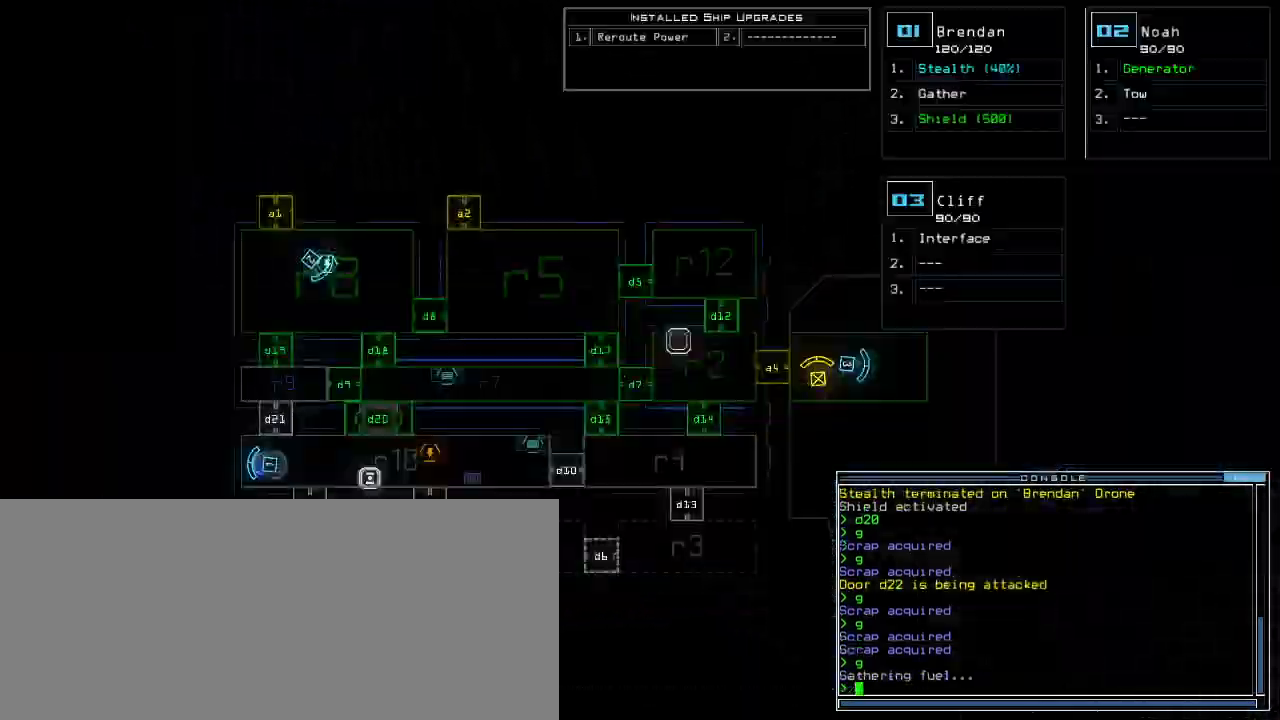
{"keys": [], "events": []}
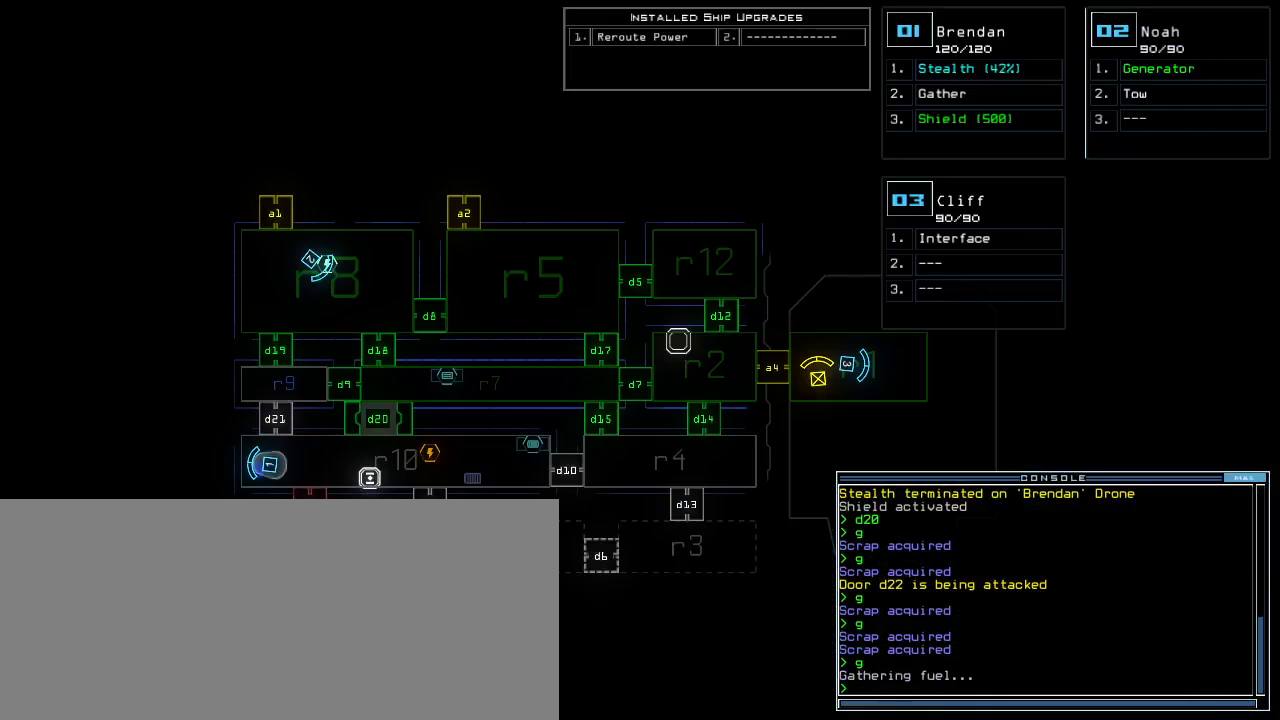
{"keys": [], "events": []}
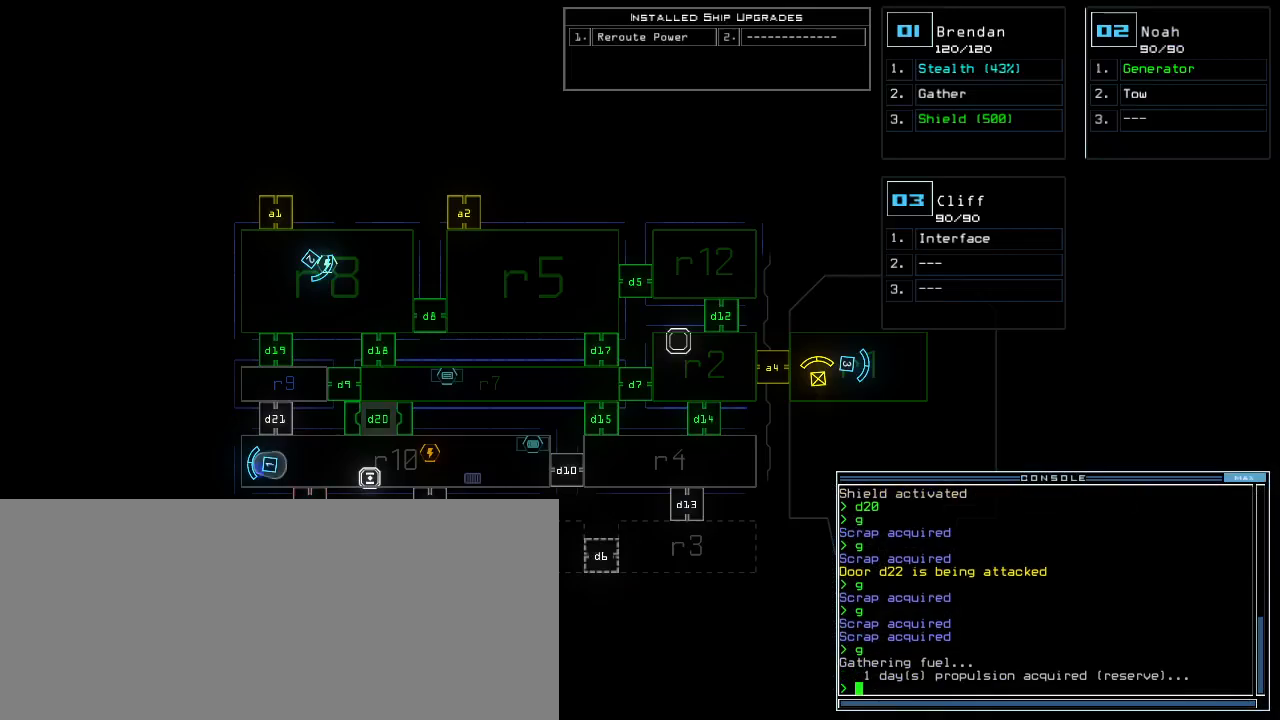
{"keys": [], "events": []}
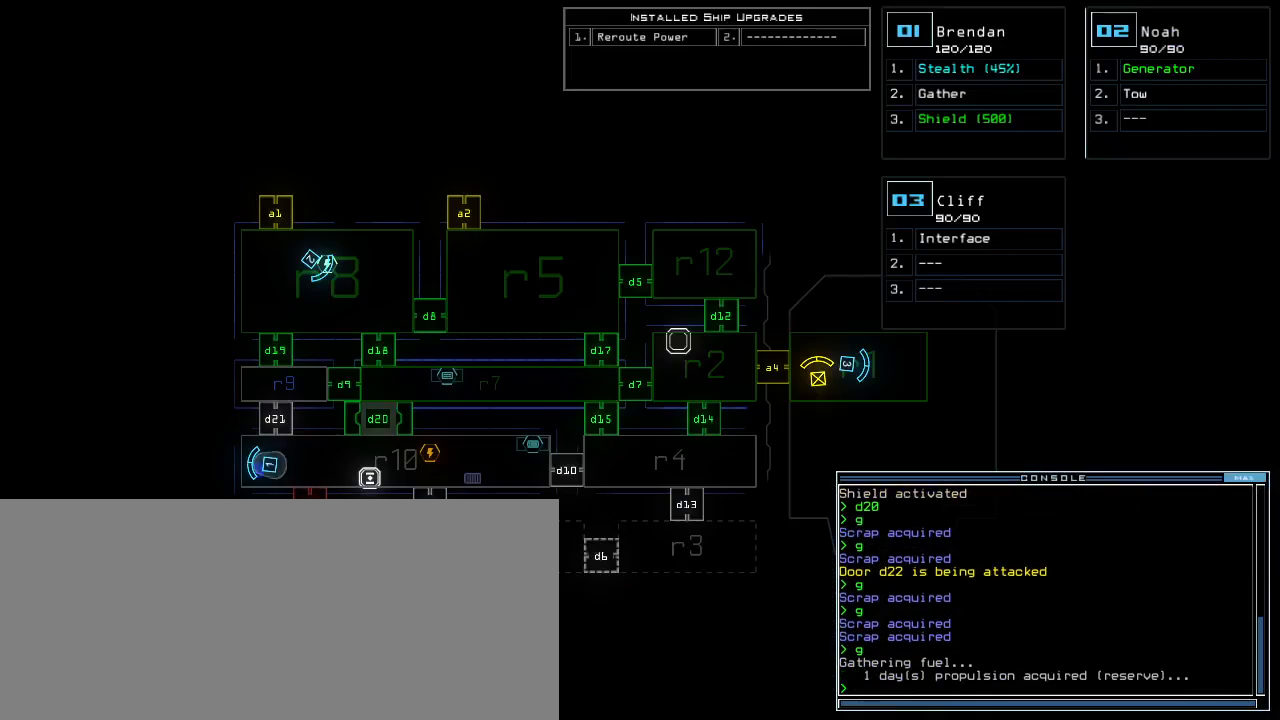
{"keys": [], "events": []}
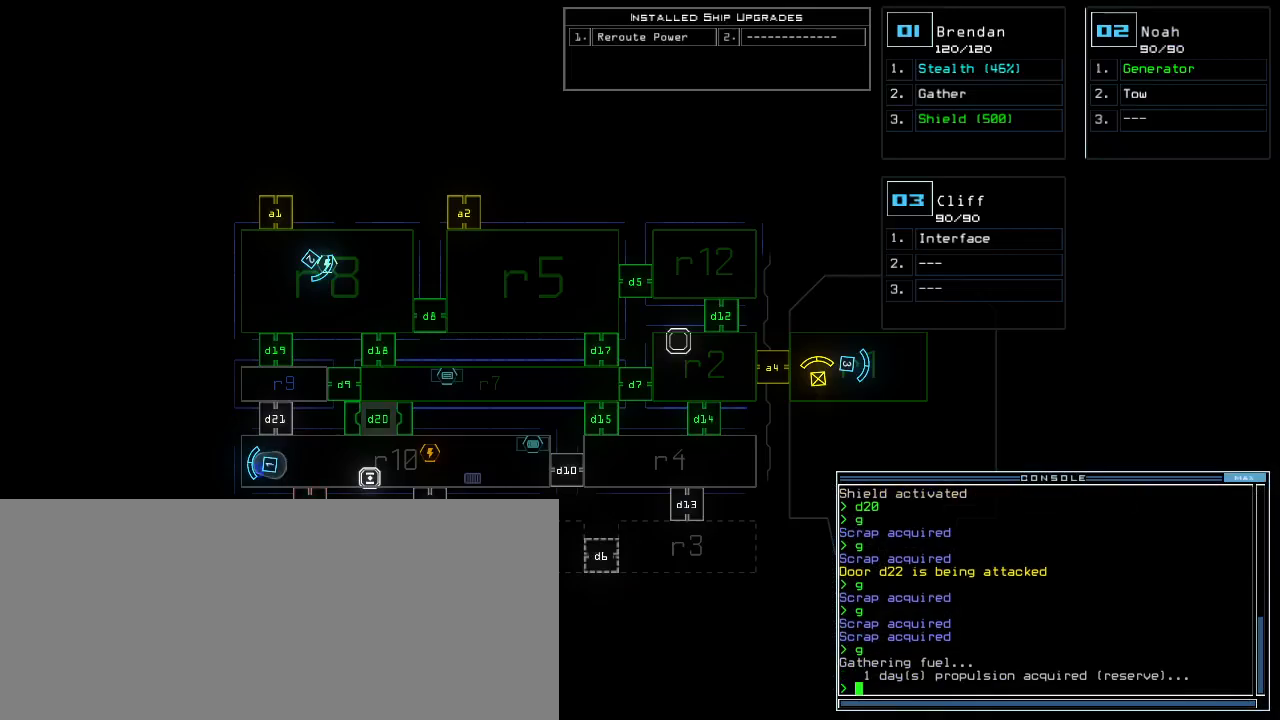
{"keys": [], "events": []}
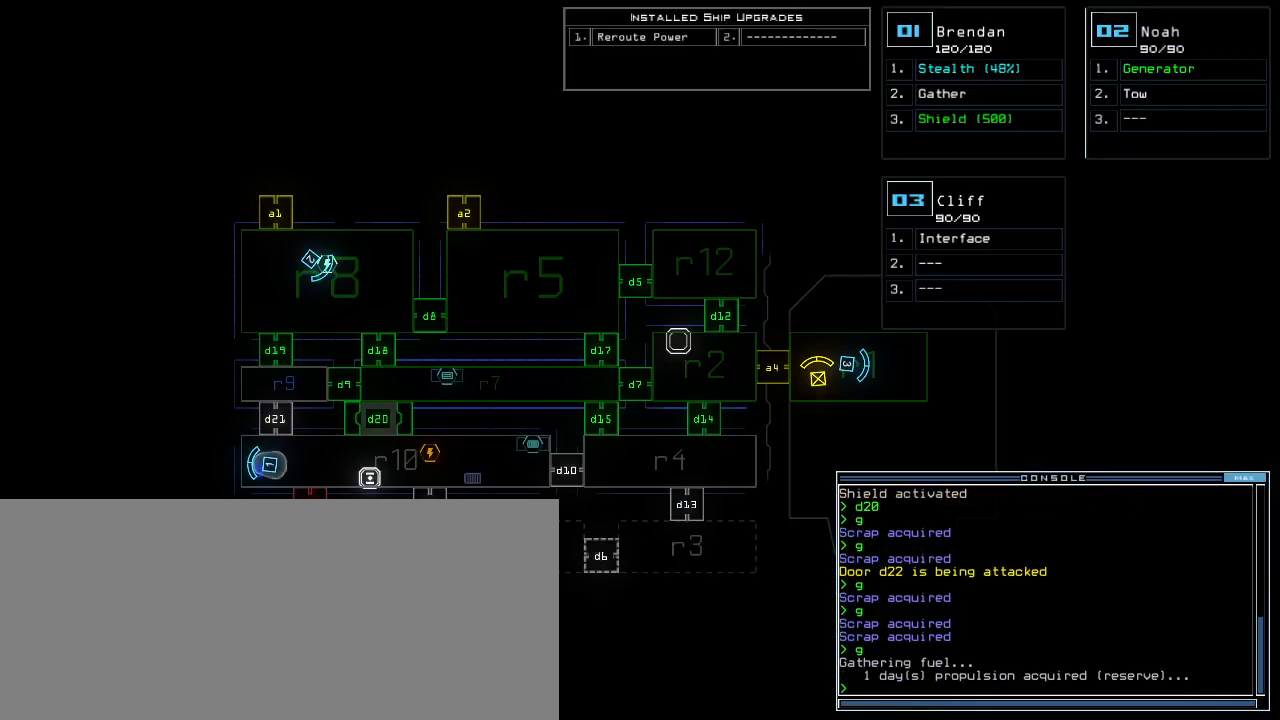
{"keys": [], "events": []}
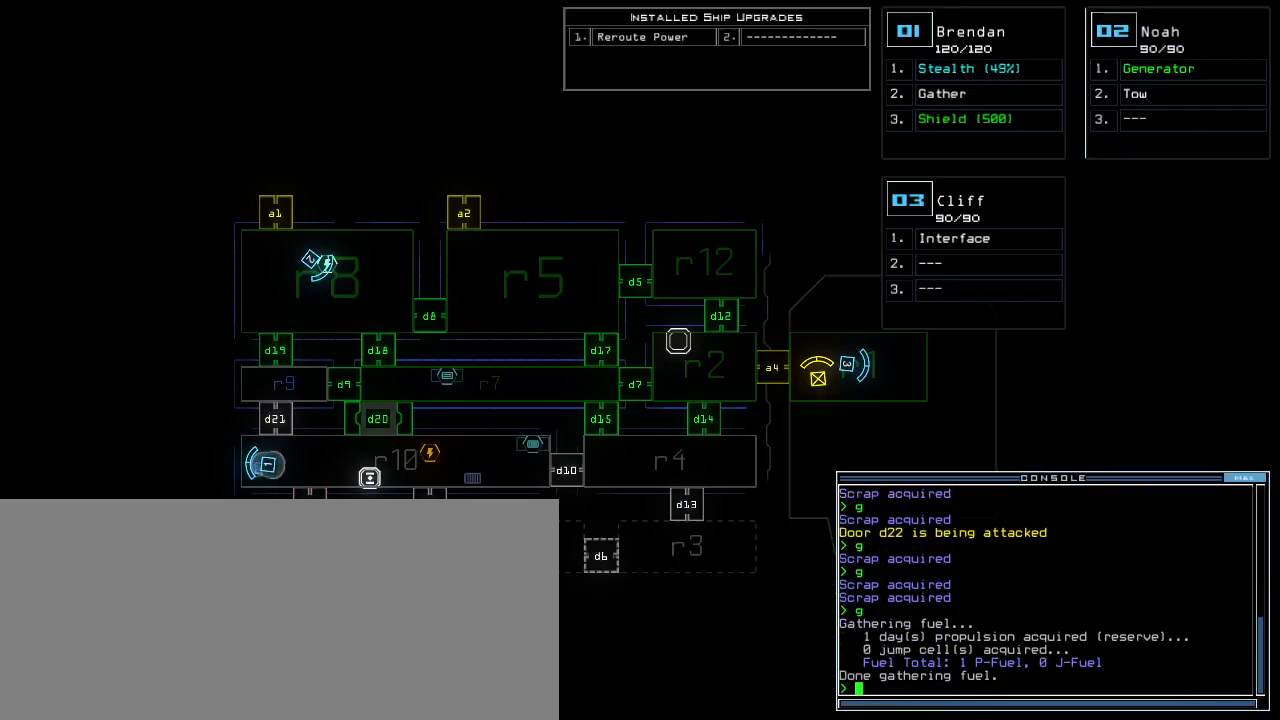
{"keys": [], "events": []}
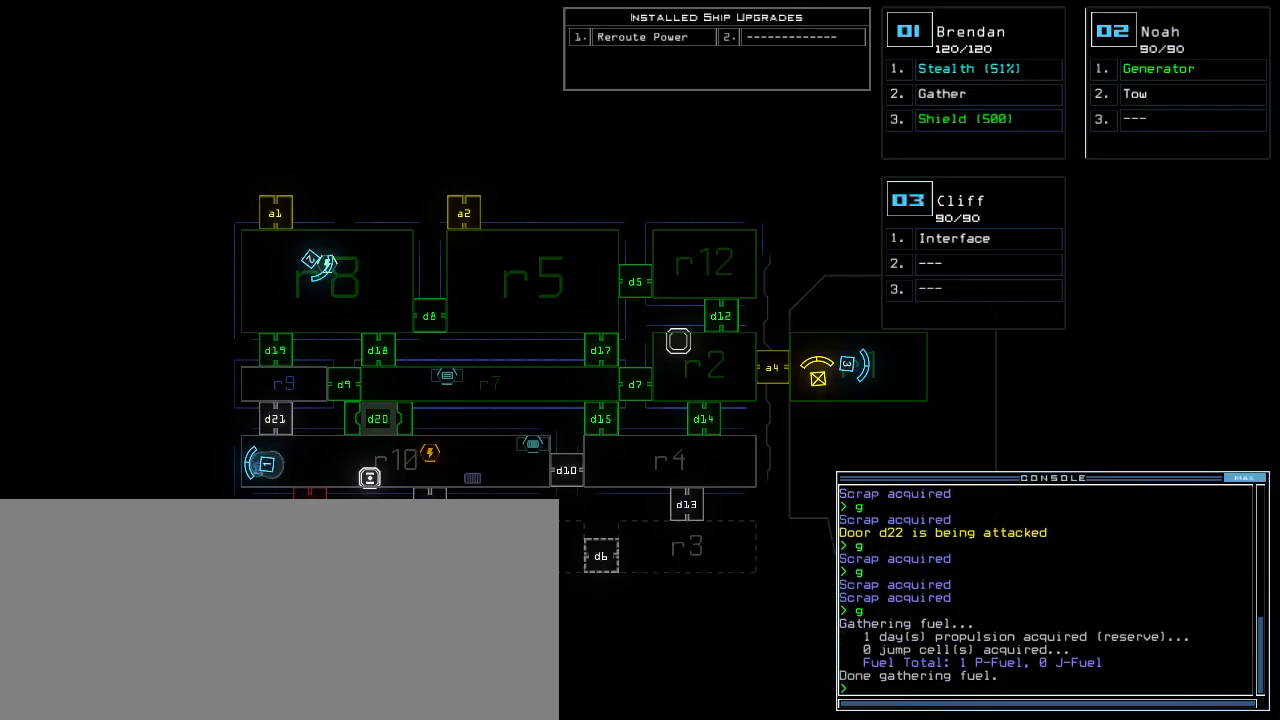
{"keys": ["right"], "events": [[320, "1", "down"], [340, "right", "down"], [380, "1", "up"]]}
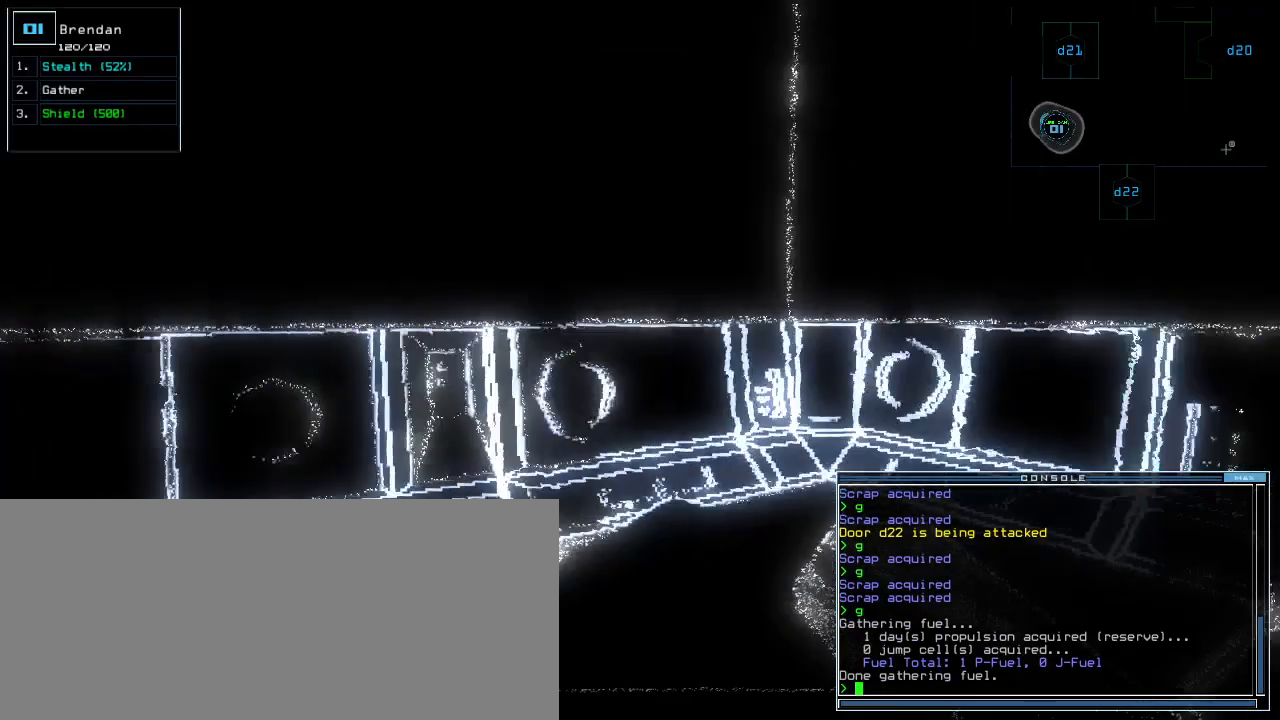
{"keys": ["right", "up"], "events": [[120, "up", "down"]]}